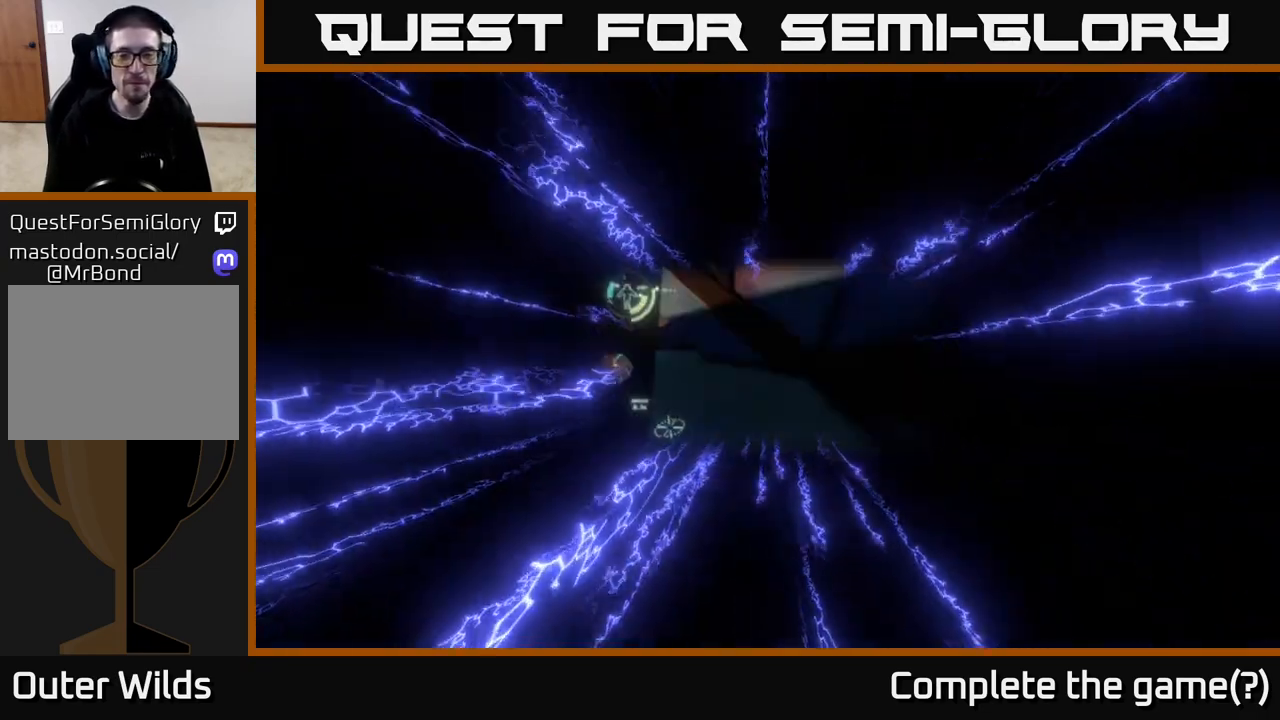
Gameplay with a controller (Xbox layout); each line is a JSON object with the inputs held at the frame after it. "events" lists button and stick changes between this image and that frame as [ms after this image, input, new state], when the widget could be followed in between.
{"buttons": ["A"], "left_stick": "center", "right_stick": "center", "events": [[433, "A", "down"]]}
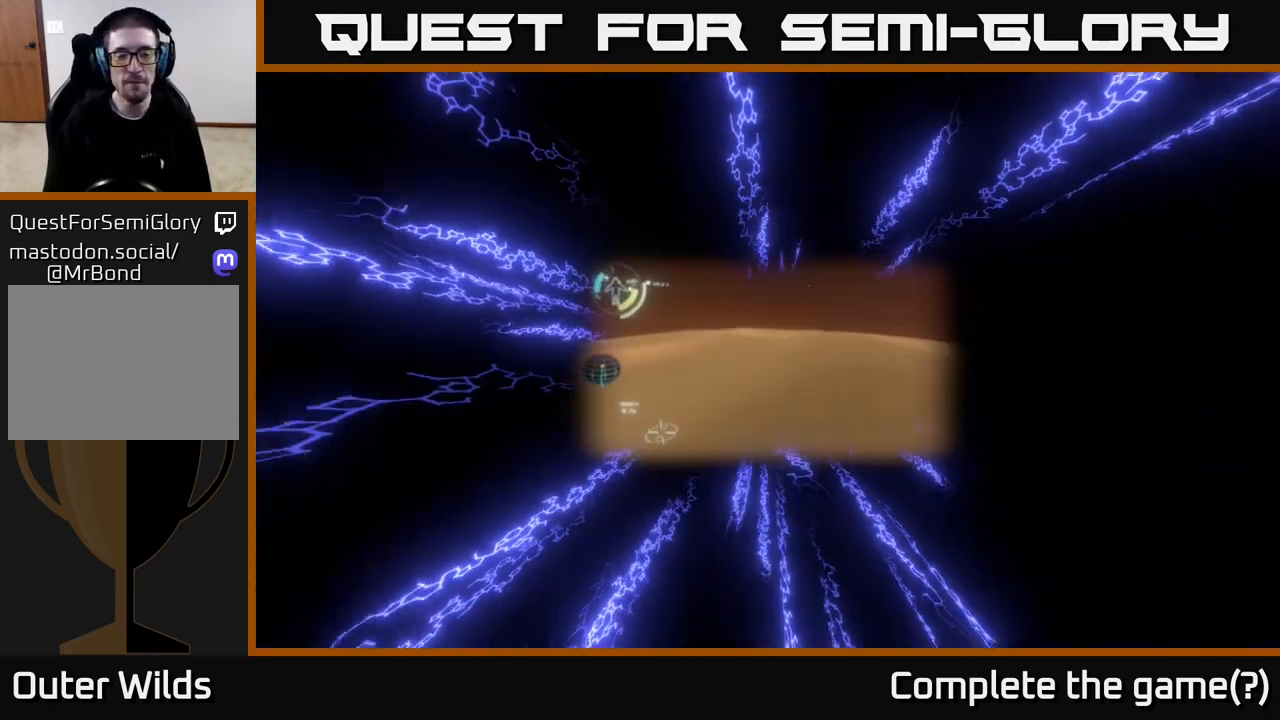
{"buttons": ["A"], "left_stick": "center", "right_stick": "center", "events": []}
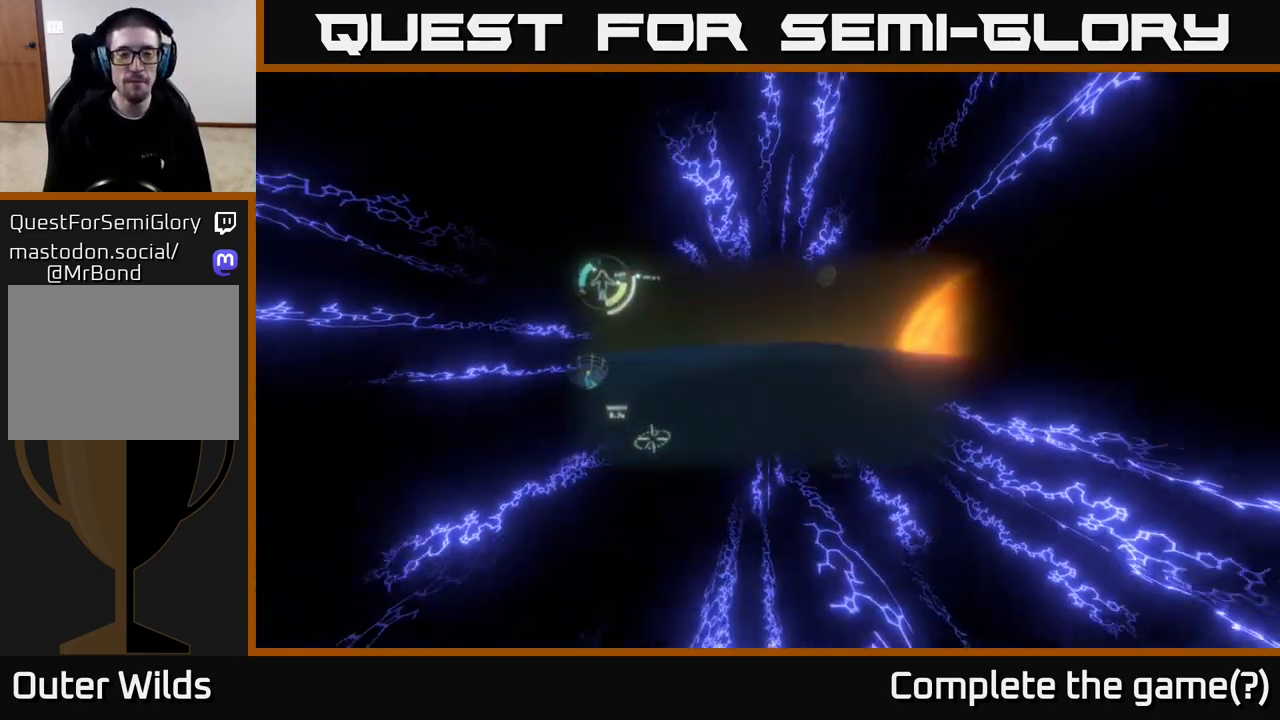
{"buttons": ["A"], "left_stick": "center", "right_stick": "center", "events": []}
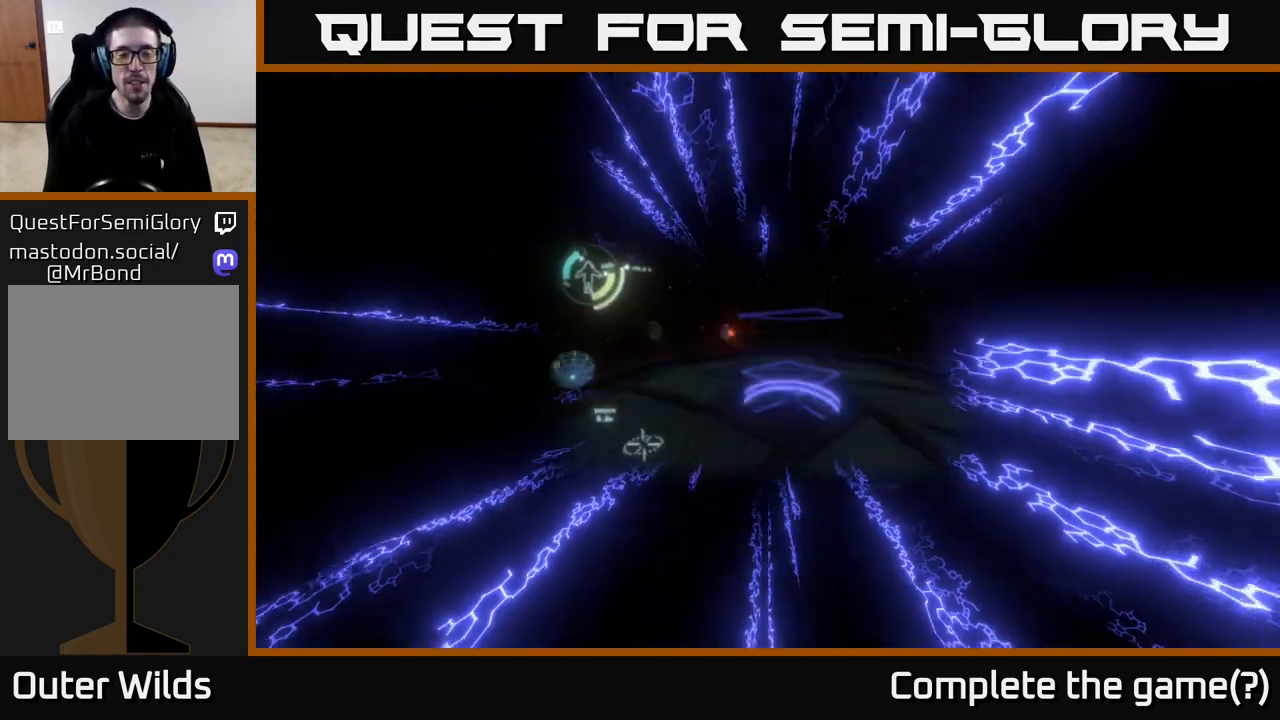
{"buttons": [], "left_stick": "center", "right_stick": "center", "events": [[33, "A", "up"]]}
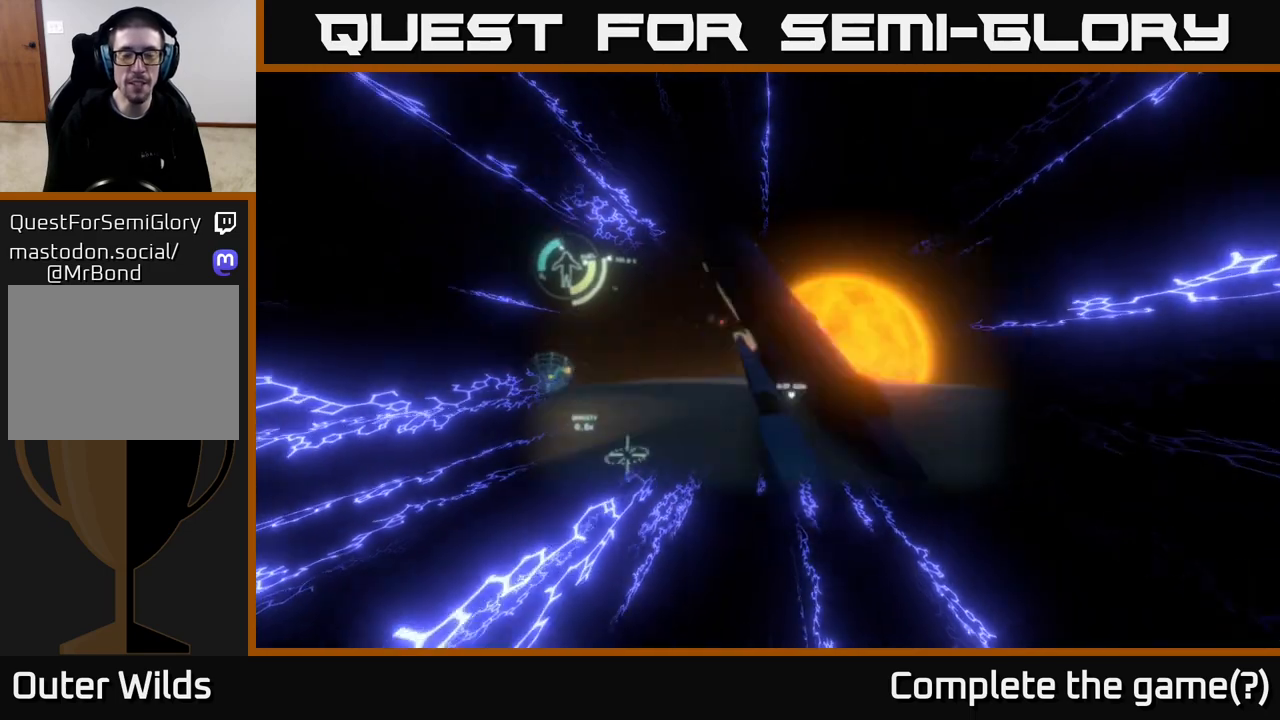
{"buttons": [], "left_stick": "center", "right_stick": "center", "events": []}
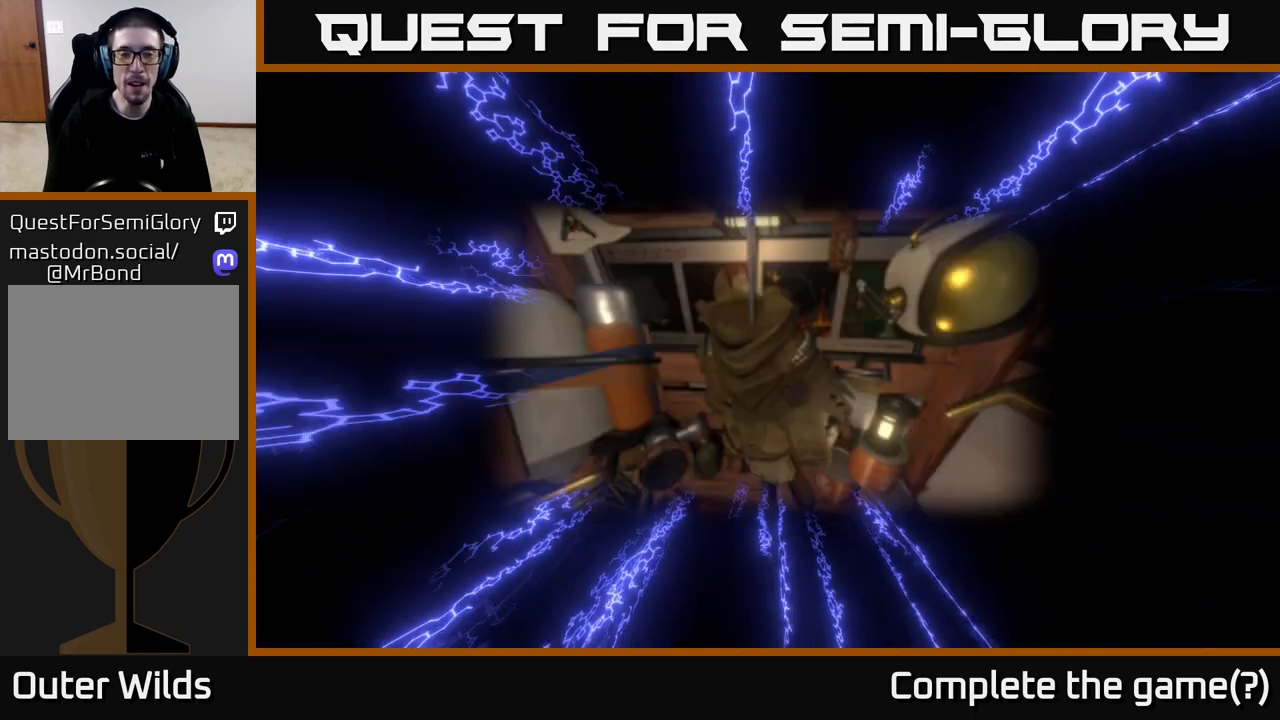
{"buttons": [], "left_stick": "center", "right_stick": "center", "events": []}
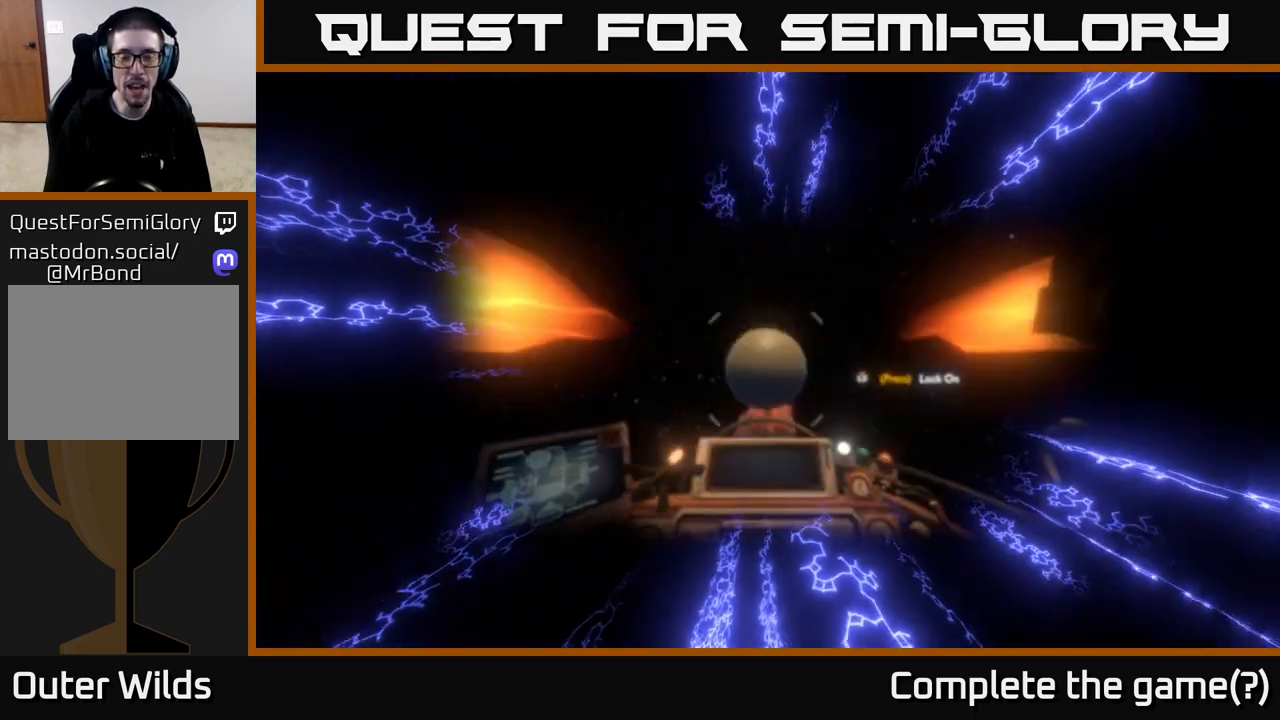
{"buttons": [], "left_stick": "center", "right_stick": "center", "events": []}
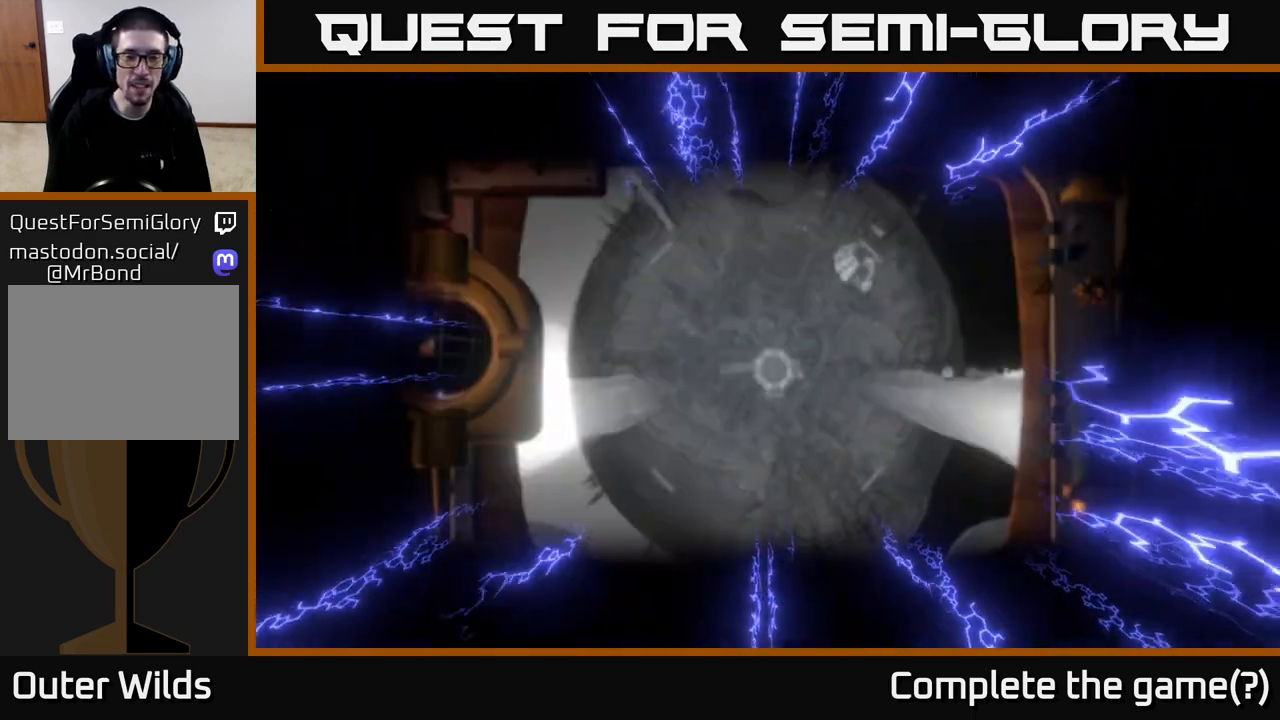
{"buttons": [], "left_stick": "center", "right_stick": "center", "events": []}
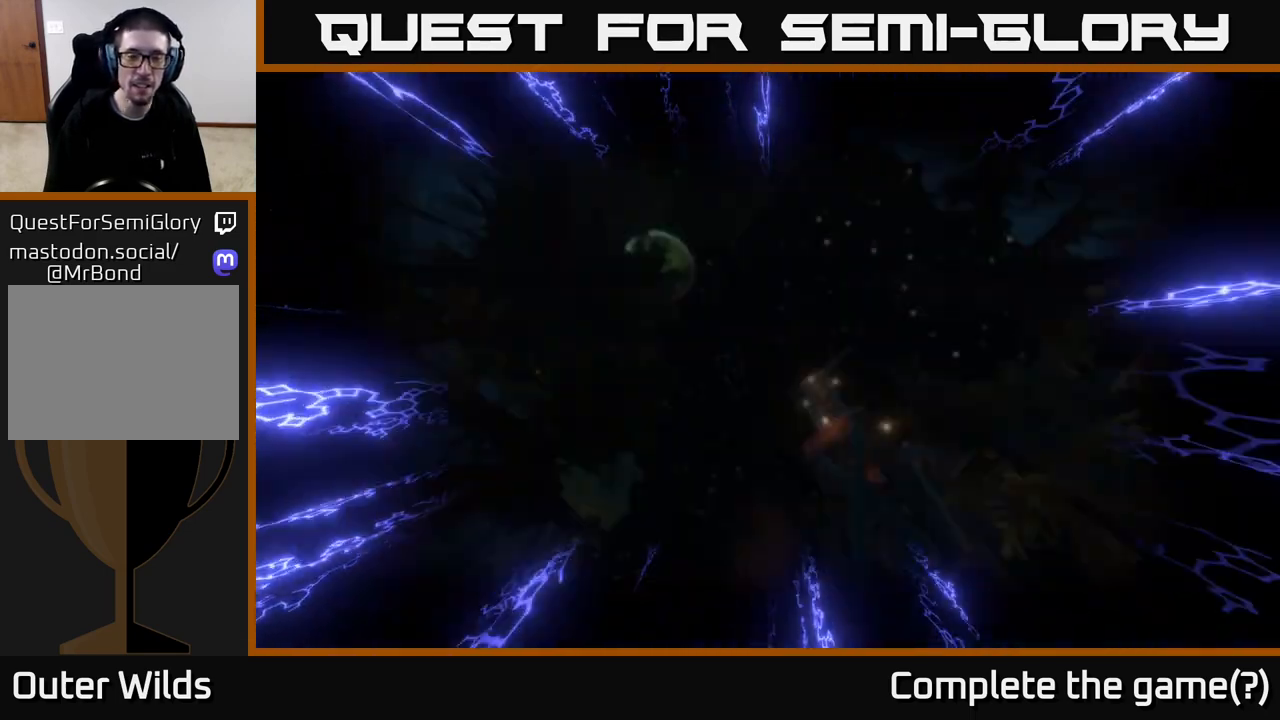
{"buttons": [], "left_stick": "center", "right_stick": "center", "events": []}
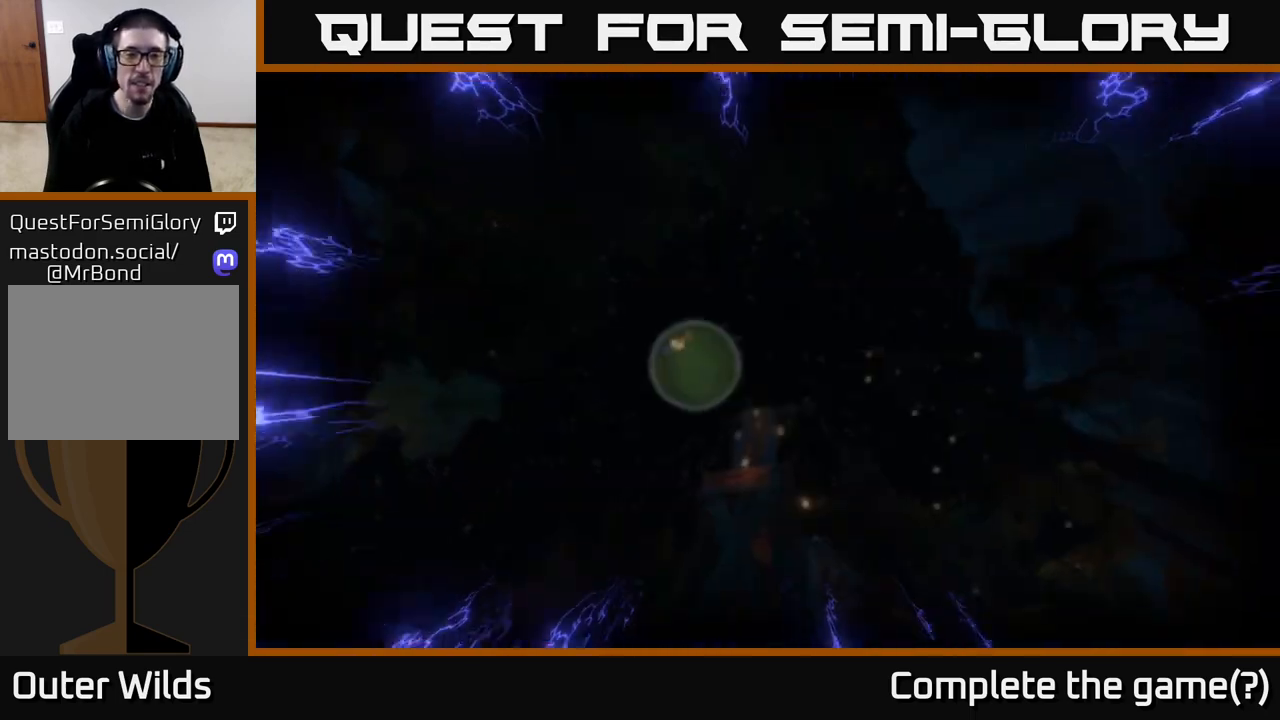
{"buttons": [], "left_stick": "center", "right_stick": "center", "events": []}
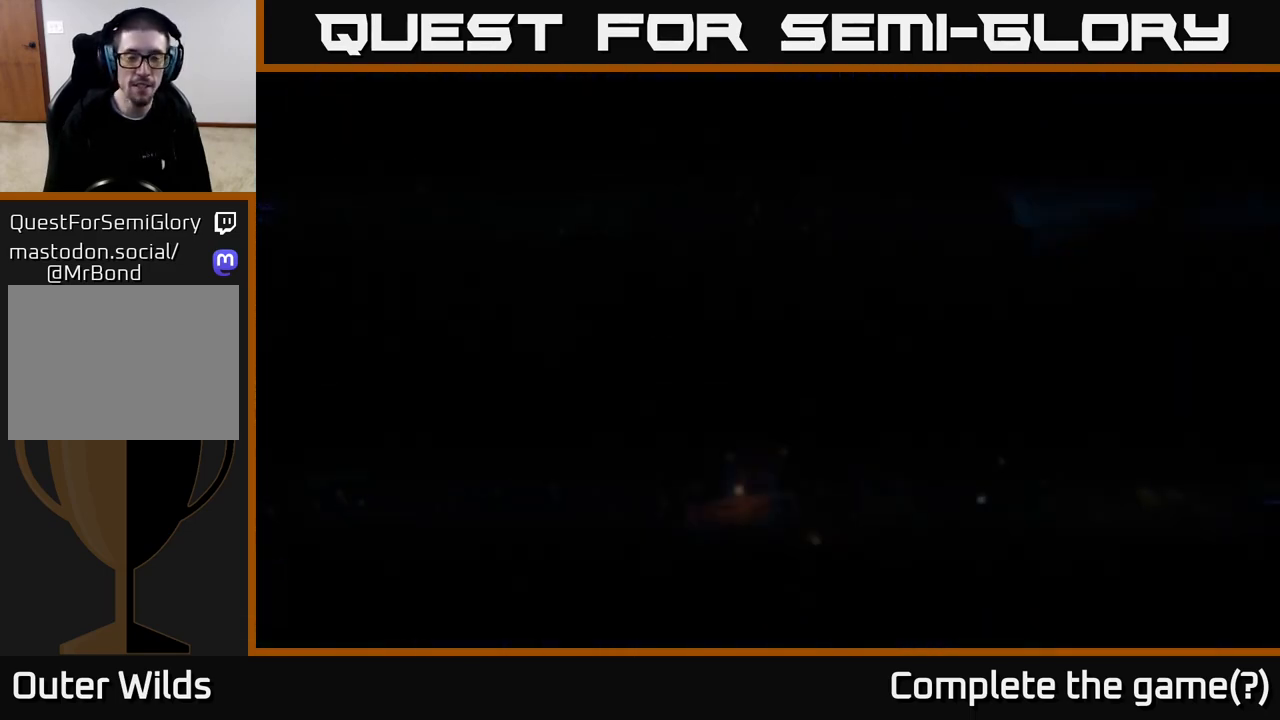
{"buttons": [], "left_stick": "center", "right_stick": "center", "events": []}
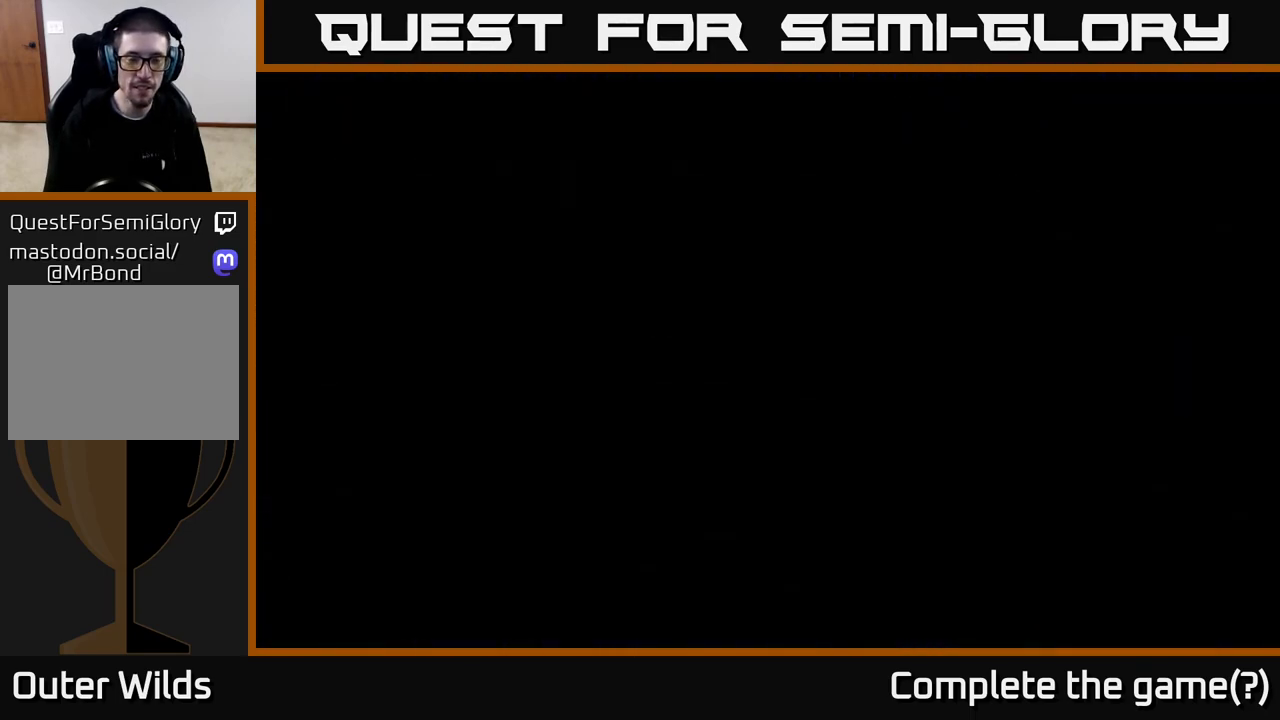
{"buttons": [], "left_stick": "center", "right_stick": "center", "events": []}
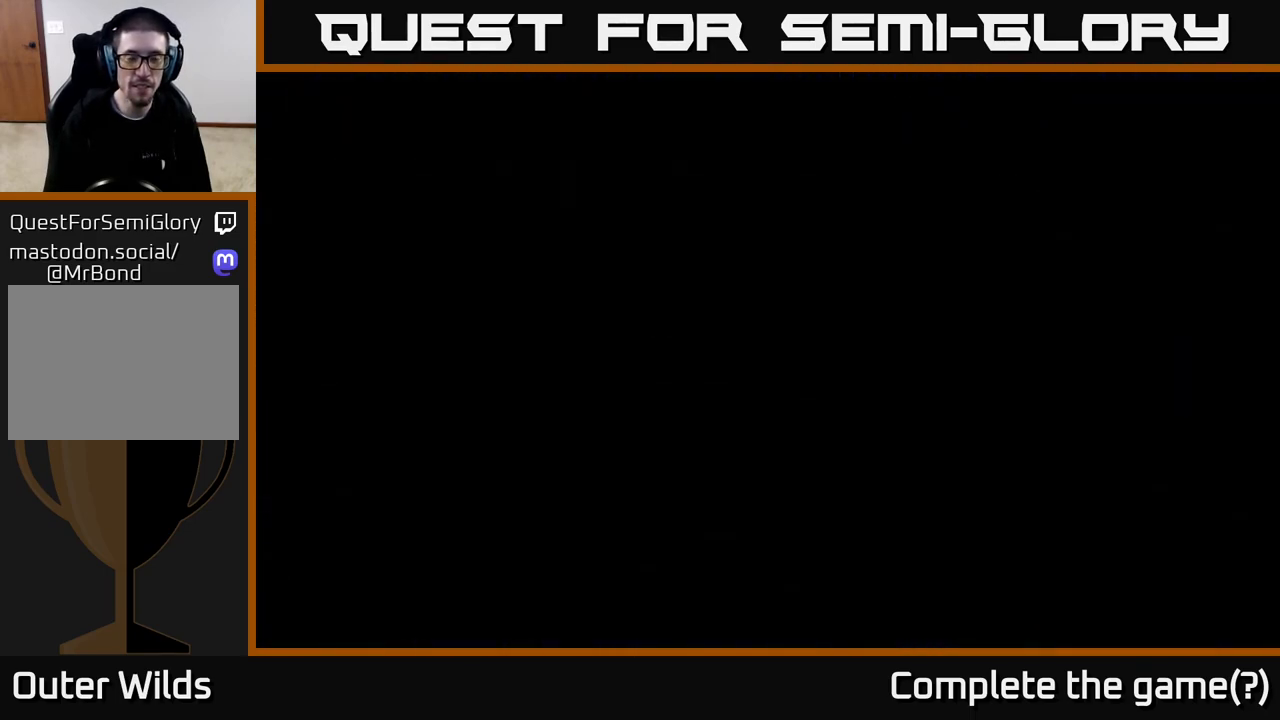
{"buttons": [], "left_stick": "center", "right_stick": "center", "events": []}
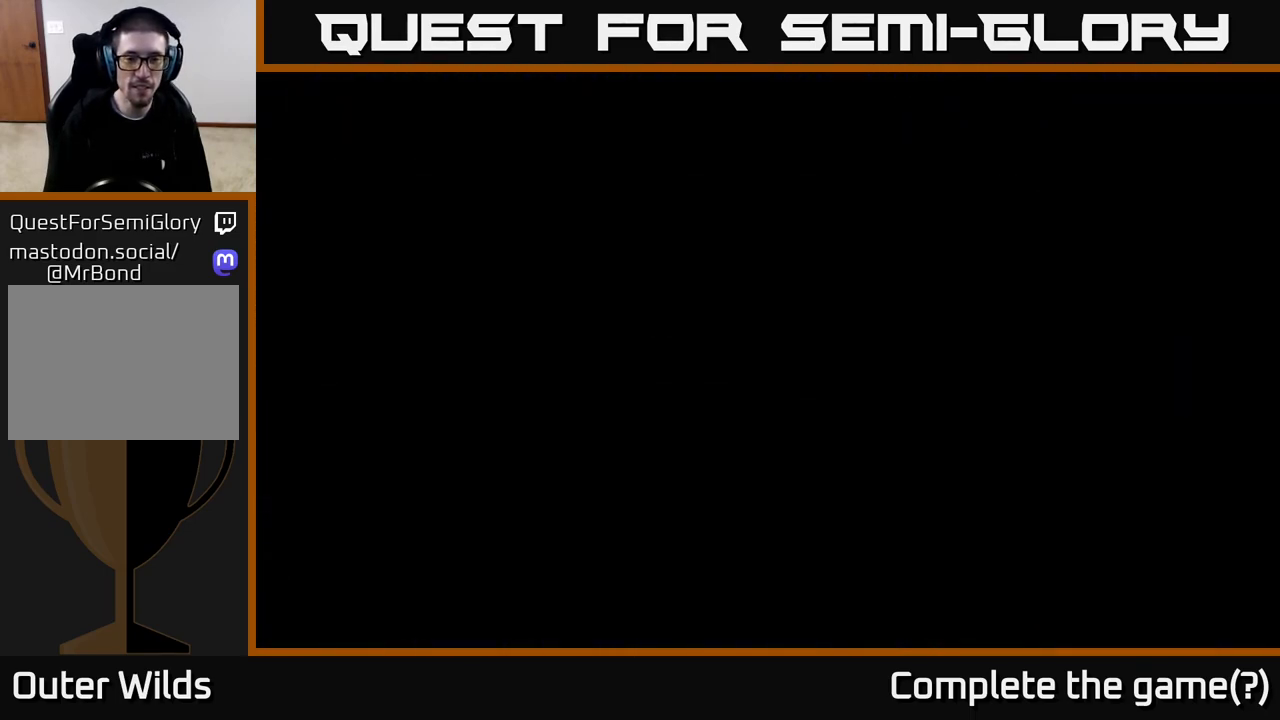
{"buttons": [], "left_stick": "center", "right_stick": "center", "events": [[50, "right_stick", "down-left"], [283, "right_stick", "center"]]}
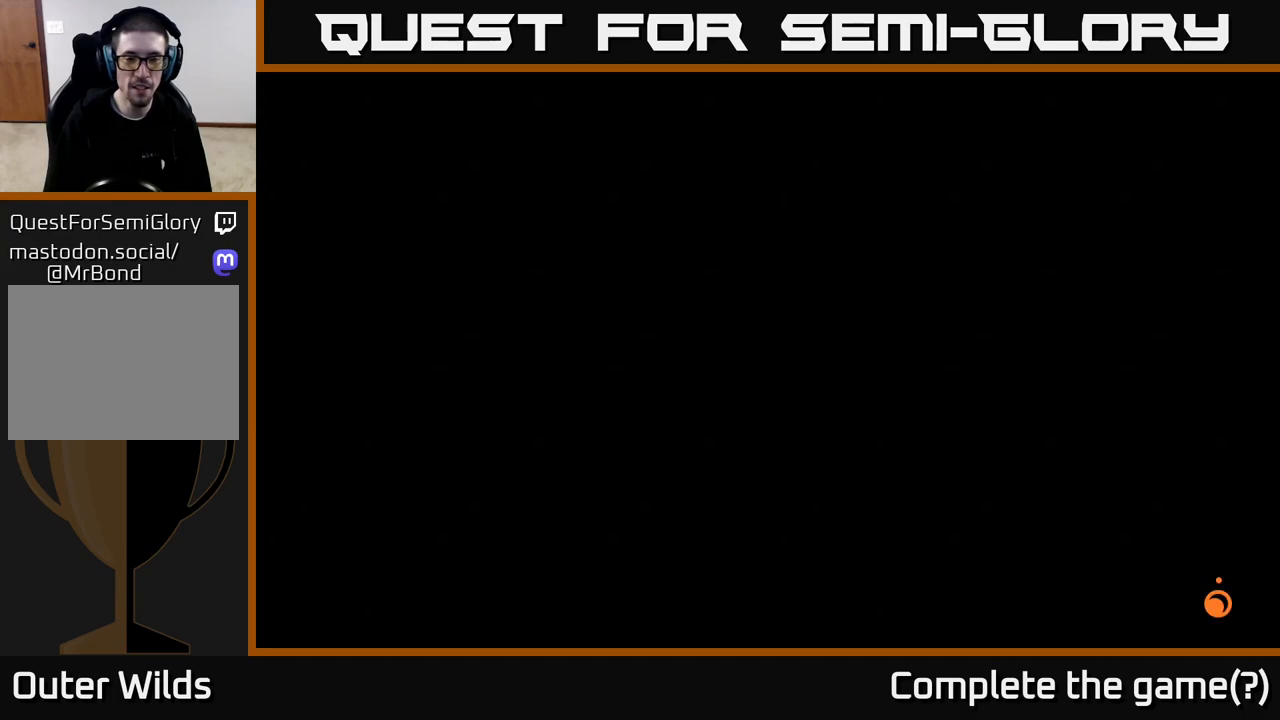
{"buttons": [], "left_stick": "center", "right_stick": "center", "events": []}
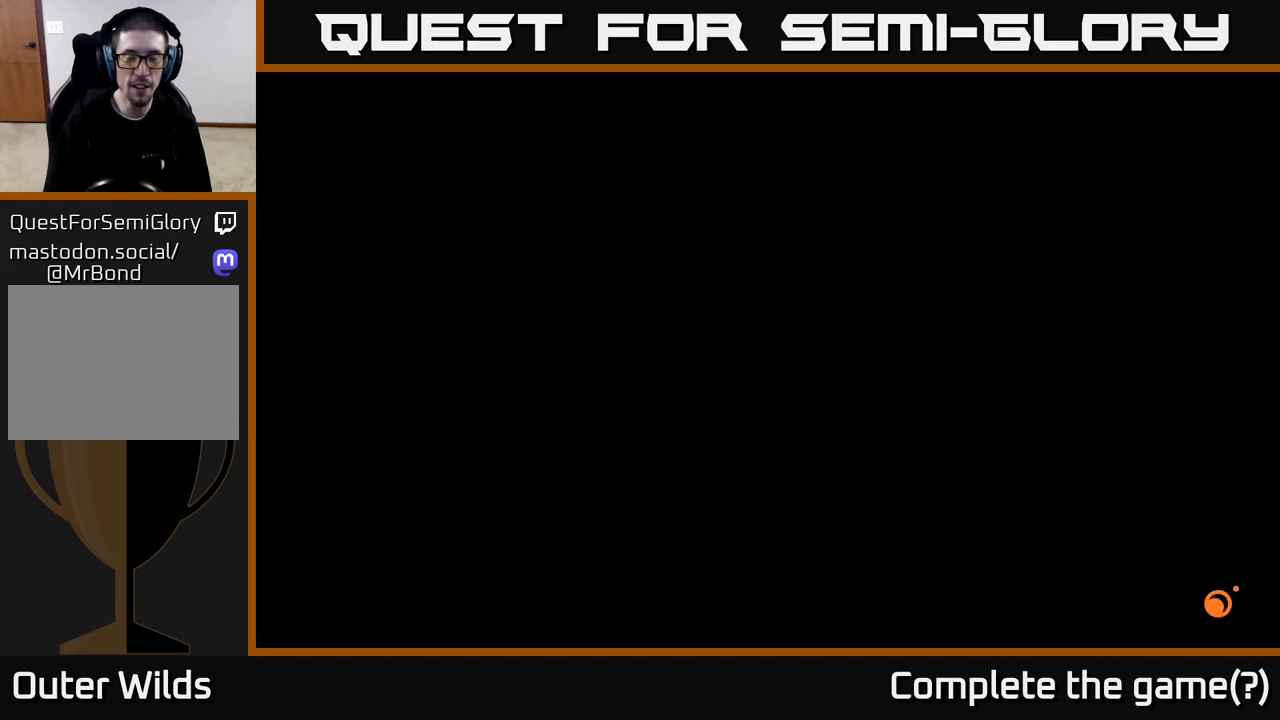
{"buttons": [], "left_stick": "center", "right_stick": "right", "events": [[450, "right_stick", "right"]]}
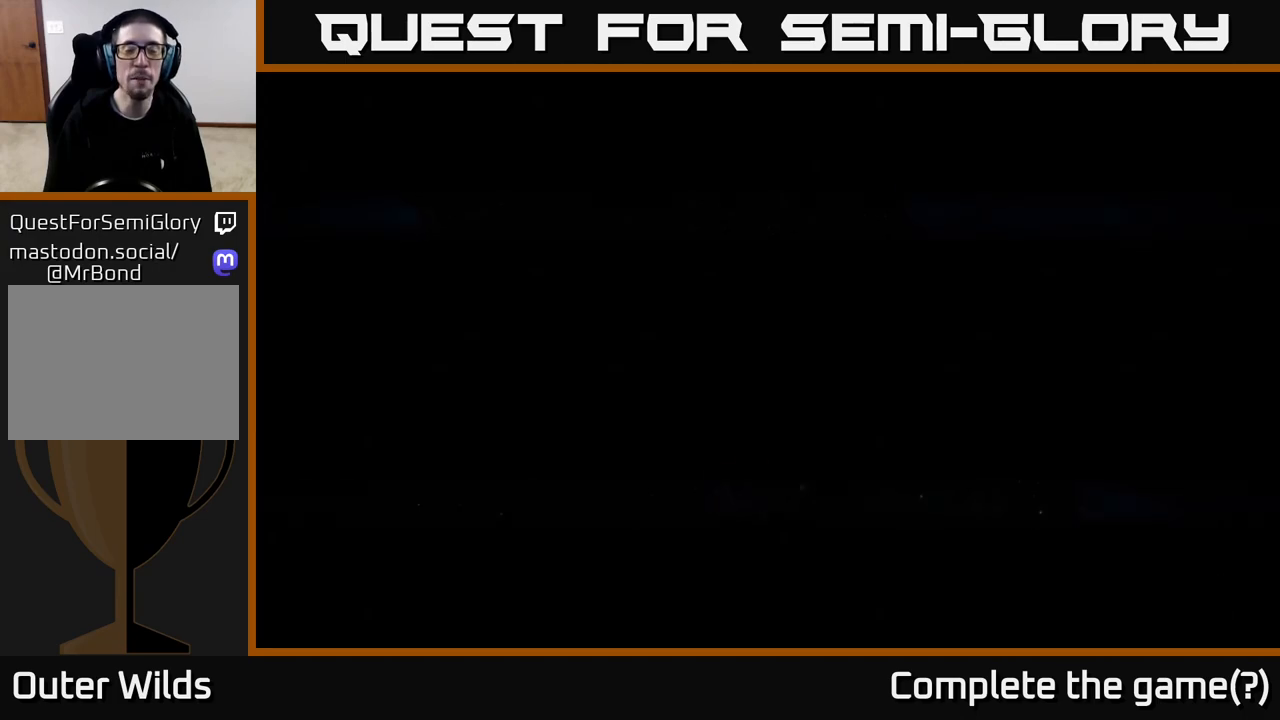
{"buttons": [], "left_stick": "center", "right_stick": "center", "events": [[217, "right_stick", "center"]]}
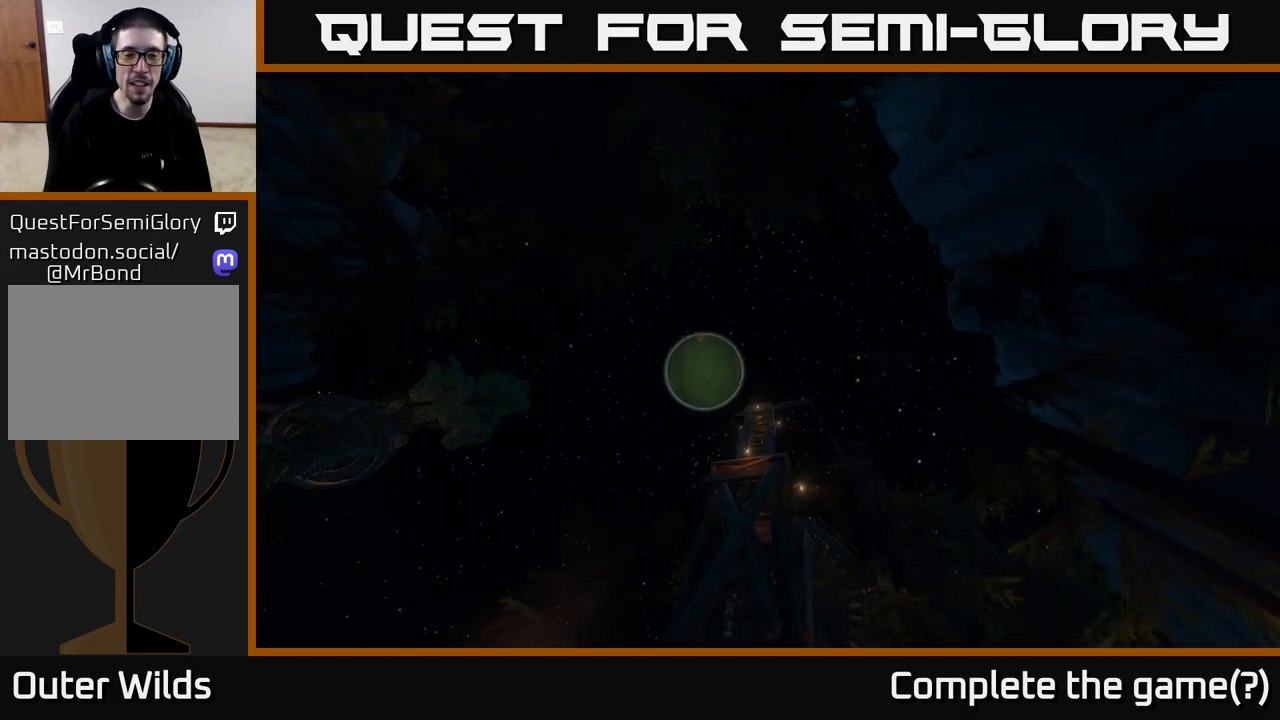
{"buttons": [], "left_stick": "center", "right_stick": "down", "events": [[417, "right_stick", "down"]]}
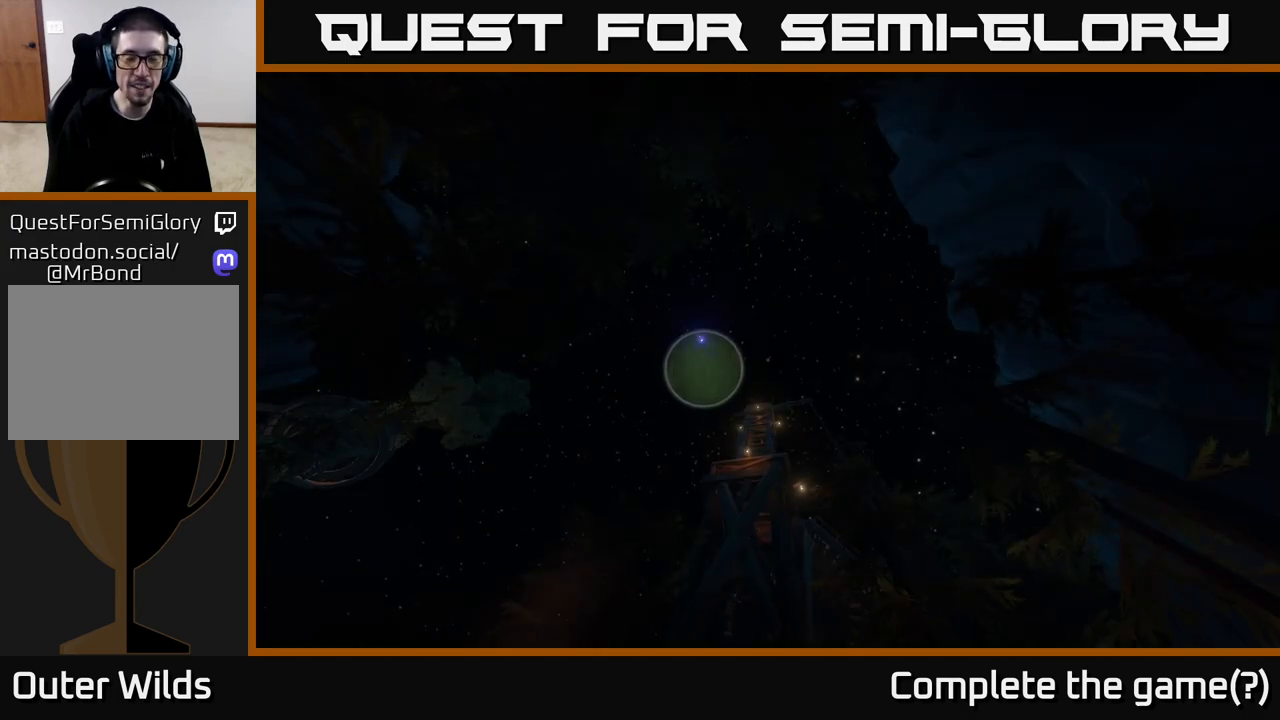
{"buttons": [], "left_stick": "center", "right_stick": "center", "events": [[100, "right_stick", "center"]]}
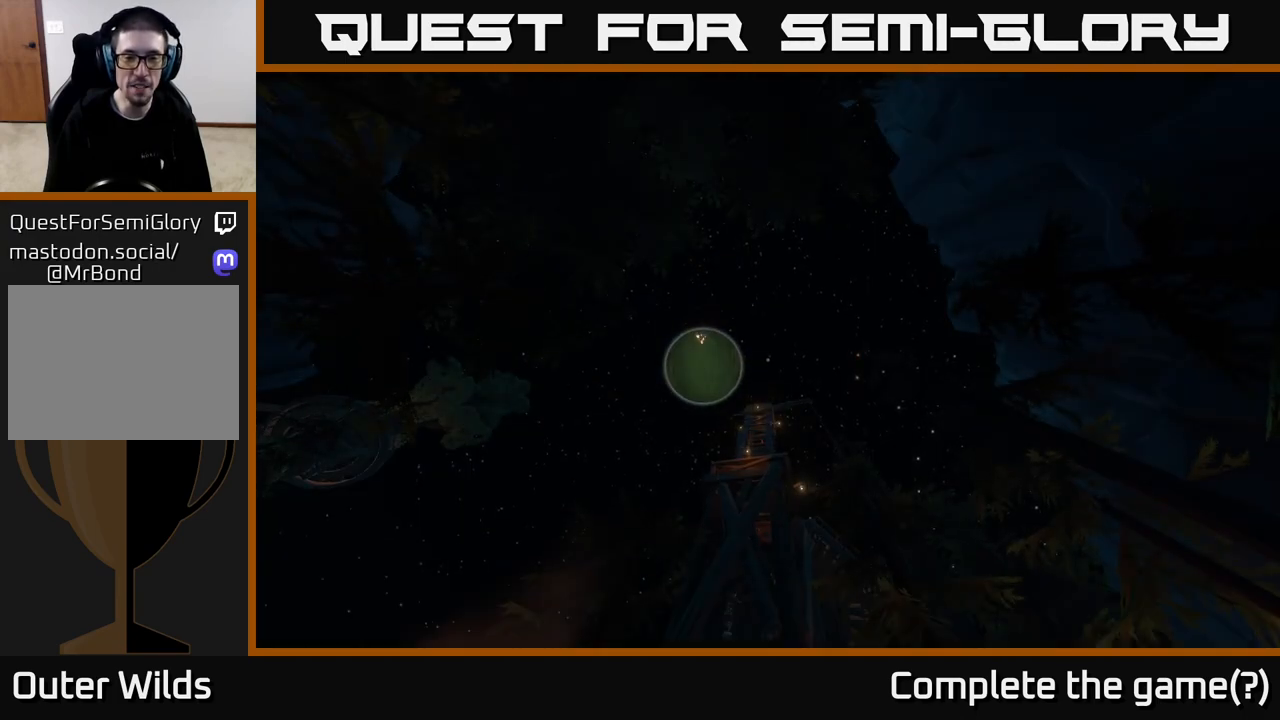
{"buttons": [], "left_stick": "center", "right_stick": "center", "events": []}
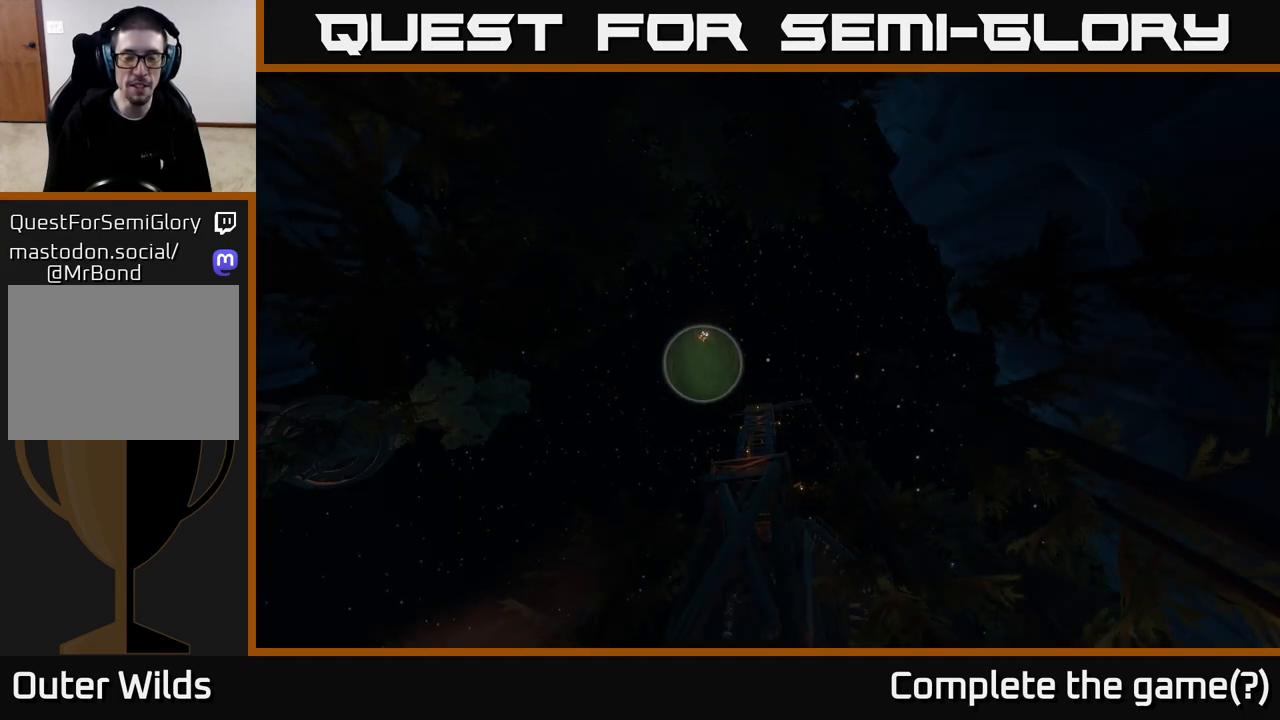
{"buttons": [], "left_stick": "center", "right_stick": "down-left", "events": [[317, "right_stick", "down-left"]]}